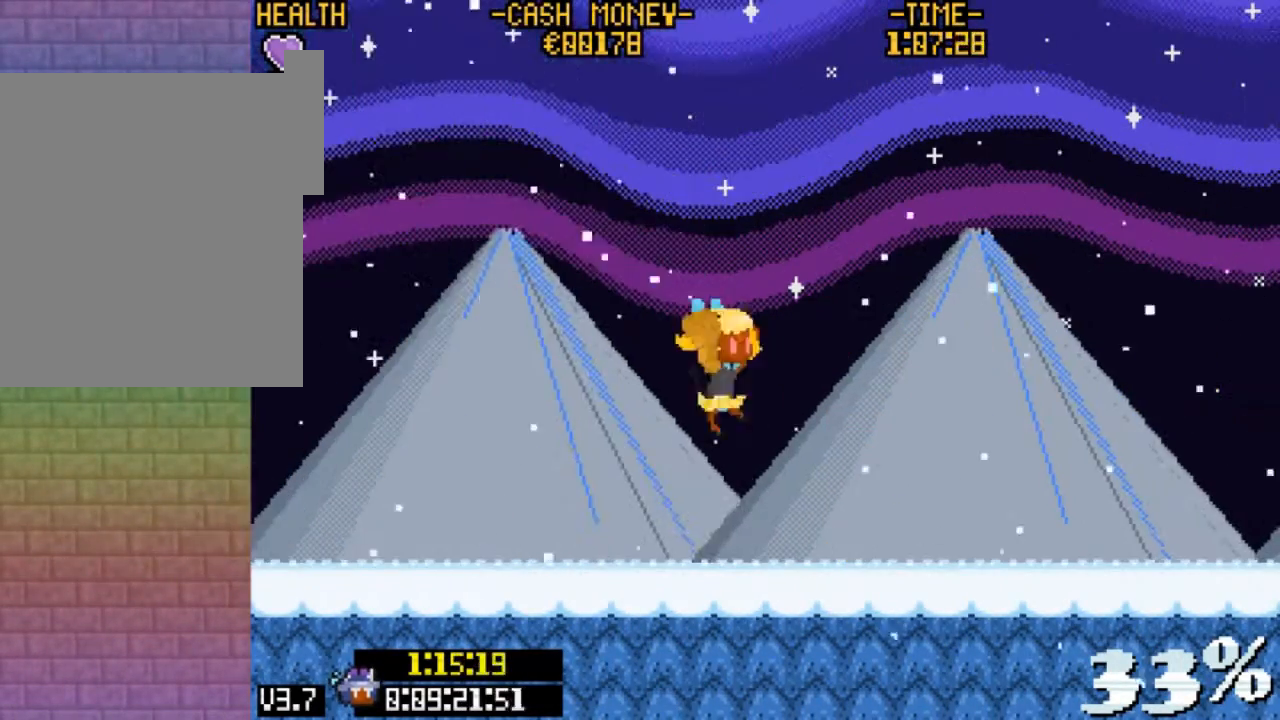
Gameplay with keyboard; each line is a JSON object with the keys held at the frame after it. "events" lists presses ("down") and releases ("up") of "c", "down", "escape", "left", "return", "right", "up", "v", "x" and "z" between this image and that frame as [ms after this image, input, new state], when the widget could be followed in between. No other keys are recorded. Mouse input is not recorded.
{"keys": ["right", "v"], "events": [[467, "v", "down"]]}
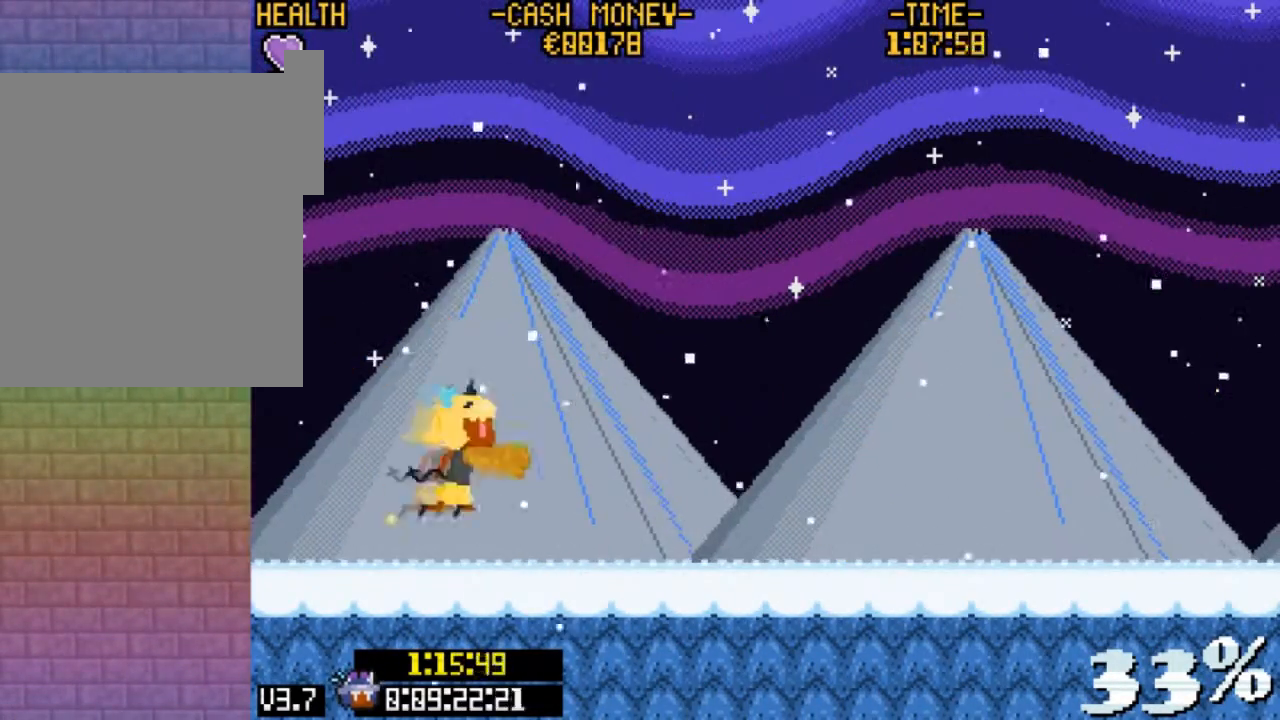
{"keys": ["right"], "events": [[400, "v", "up"]]}
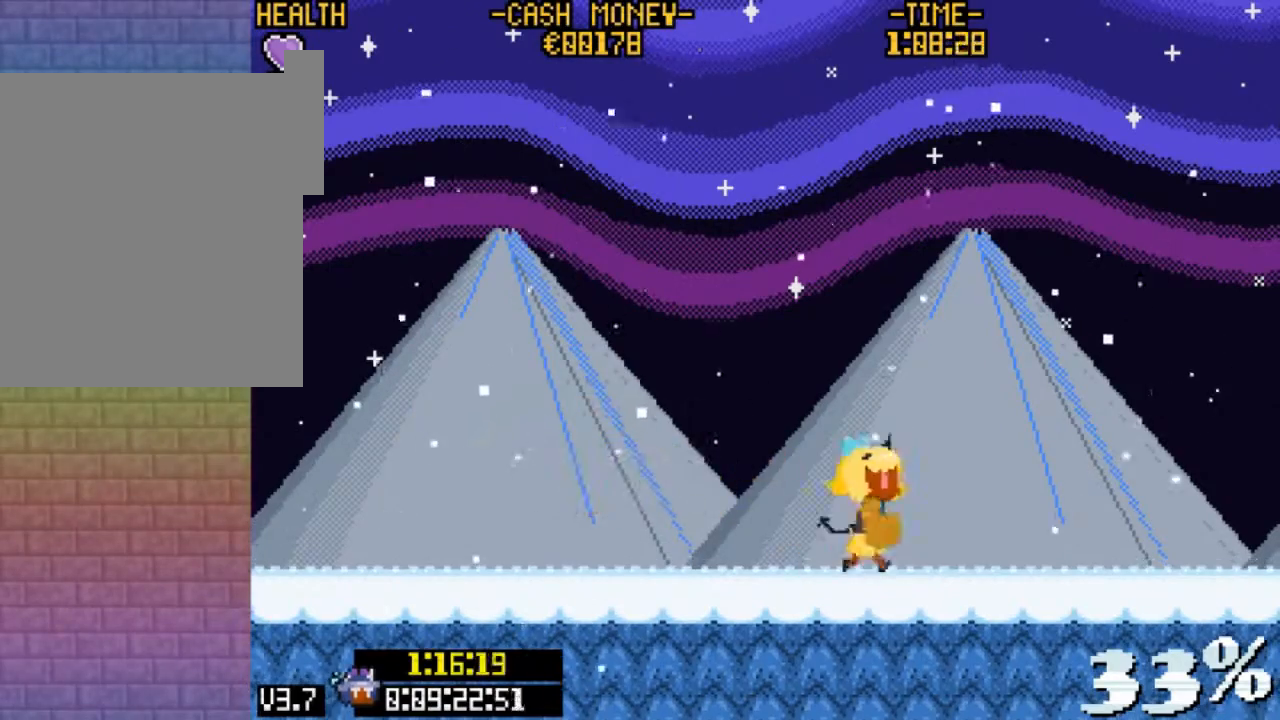
{"keys": ["down"], "events": [[33, "left", "down"], [33, "right", "up"], [233, "down", "down"], [233, "left", "up"], [300, "c", "down"], [400, "c", "up"]]}
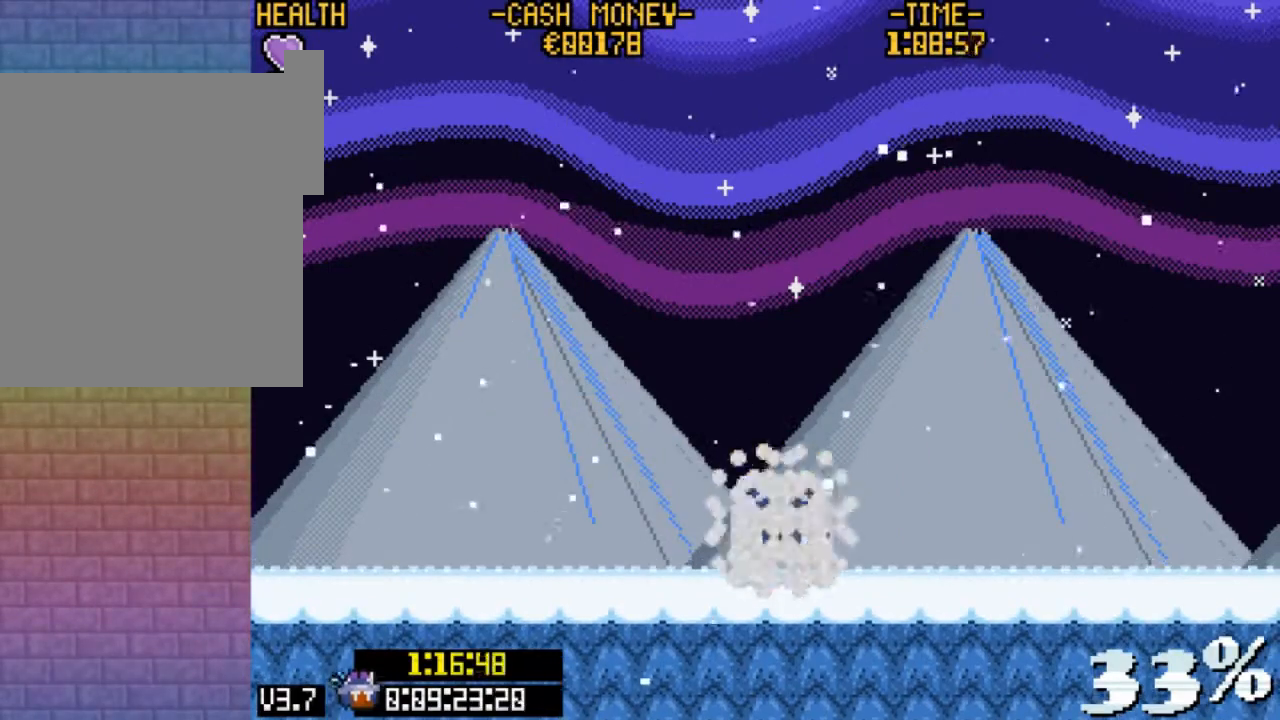
{"keys": [], "events": [[33, "down", "up"]]}
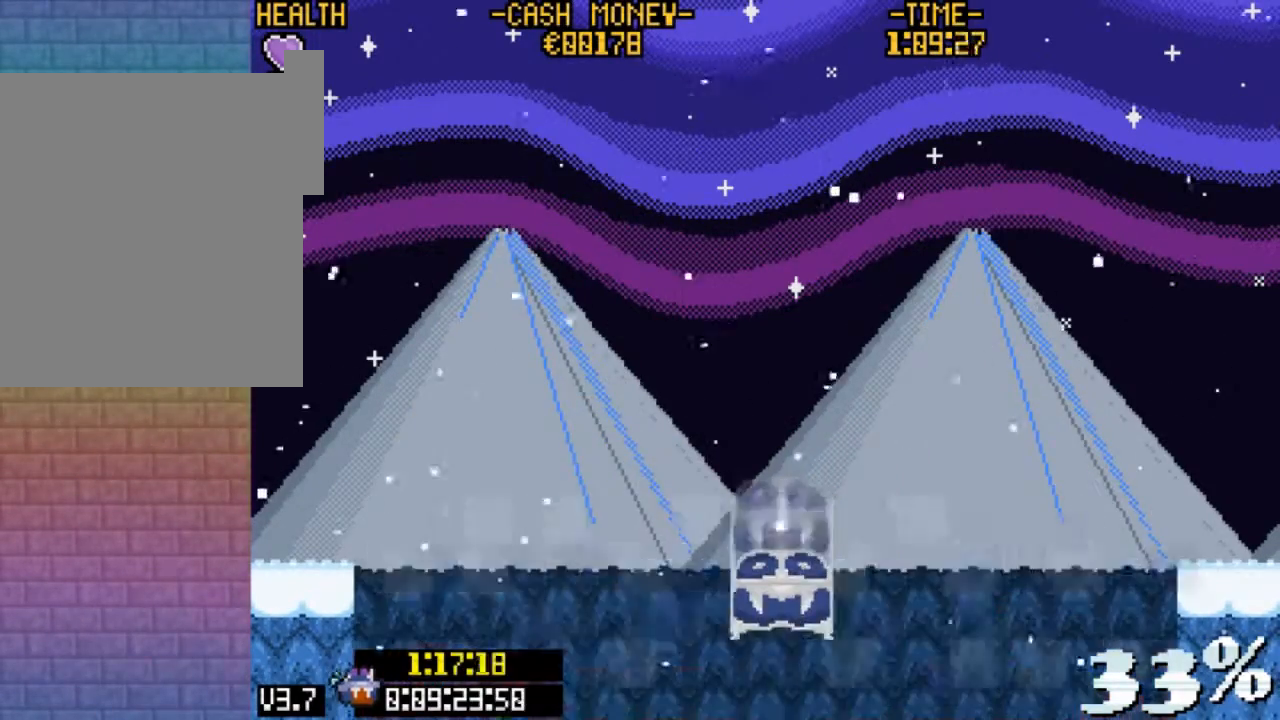
{"keys": [], "events": []}
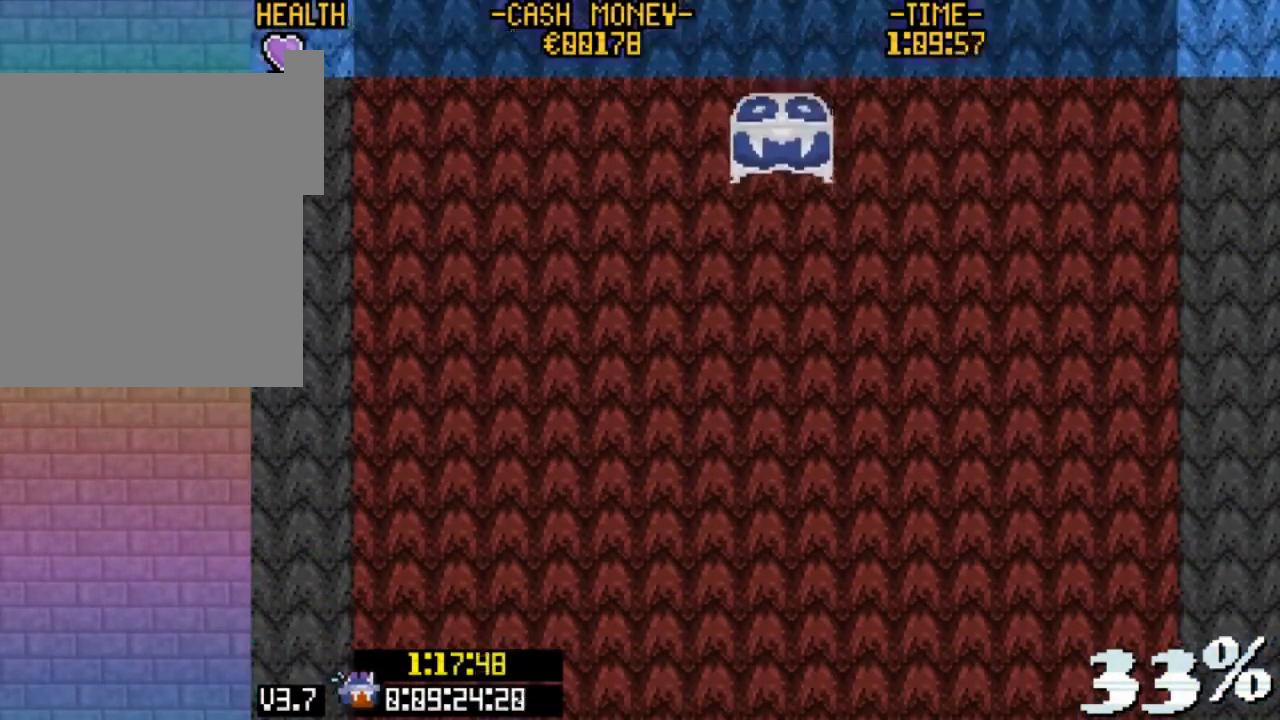
{"keys": [], "events": []}
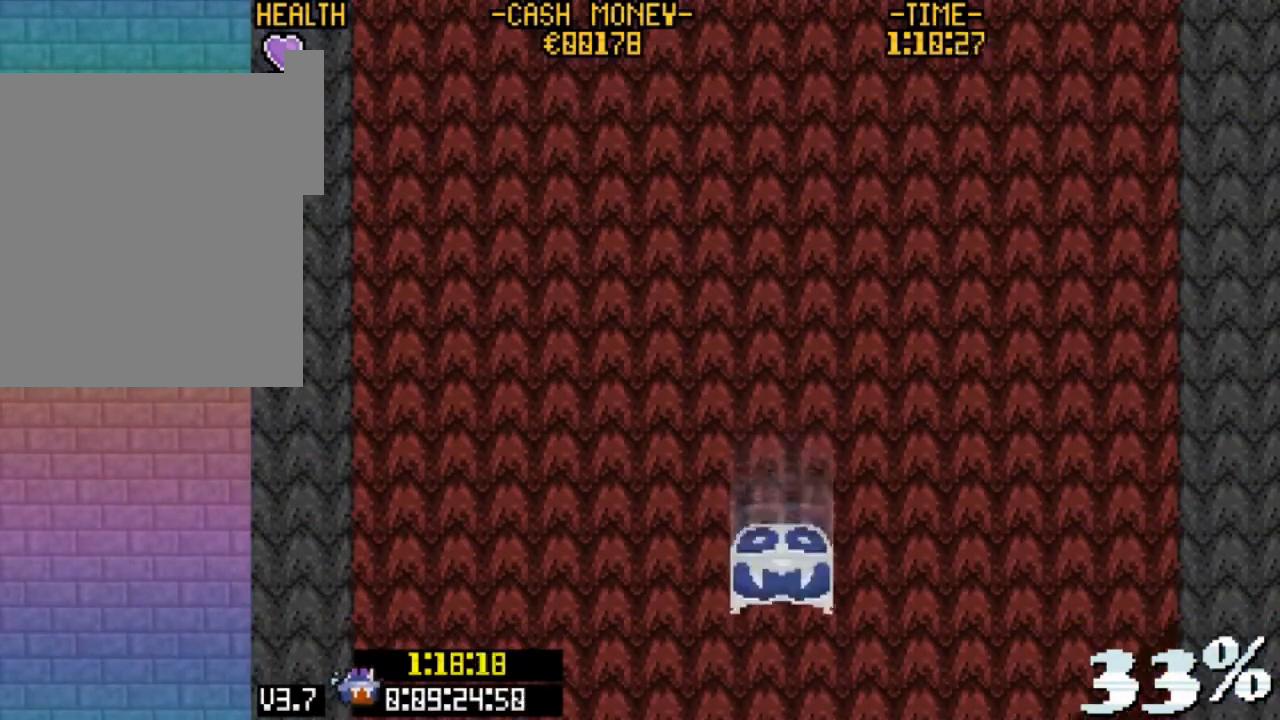
{"keys": [], "events": []}
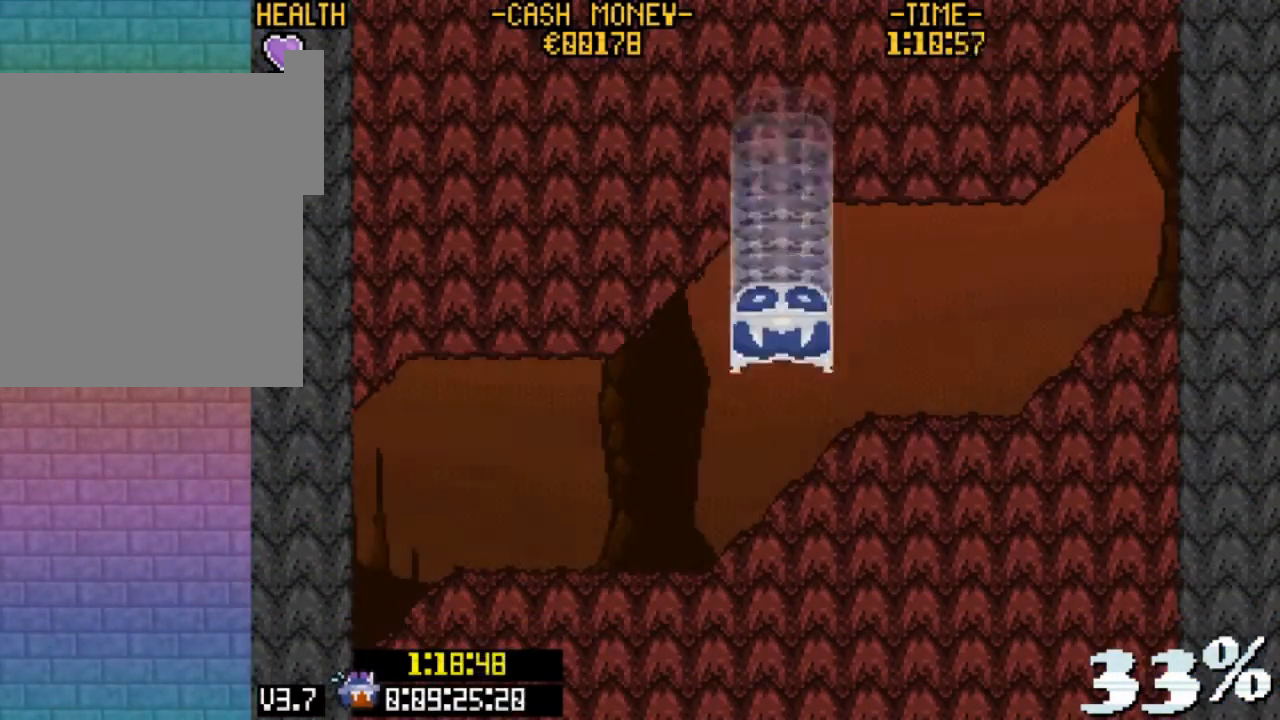
{"keys": ["left"], "events": [[67, "z", "down"], [200, "left", "down"], [200, "z", "up"]]}
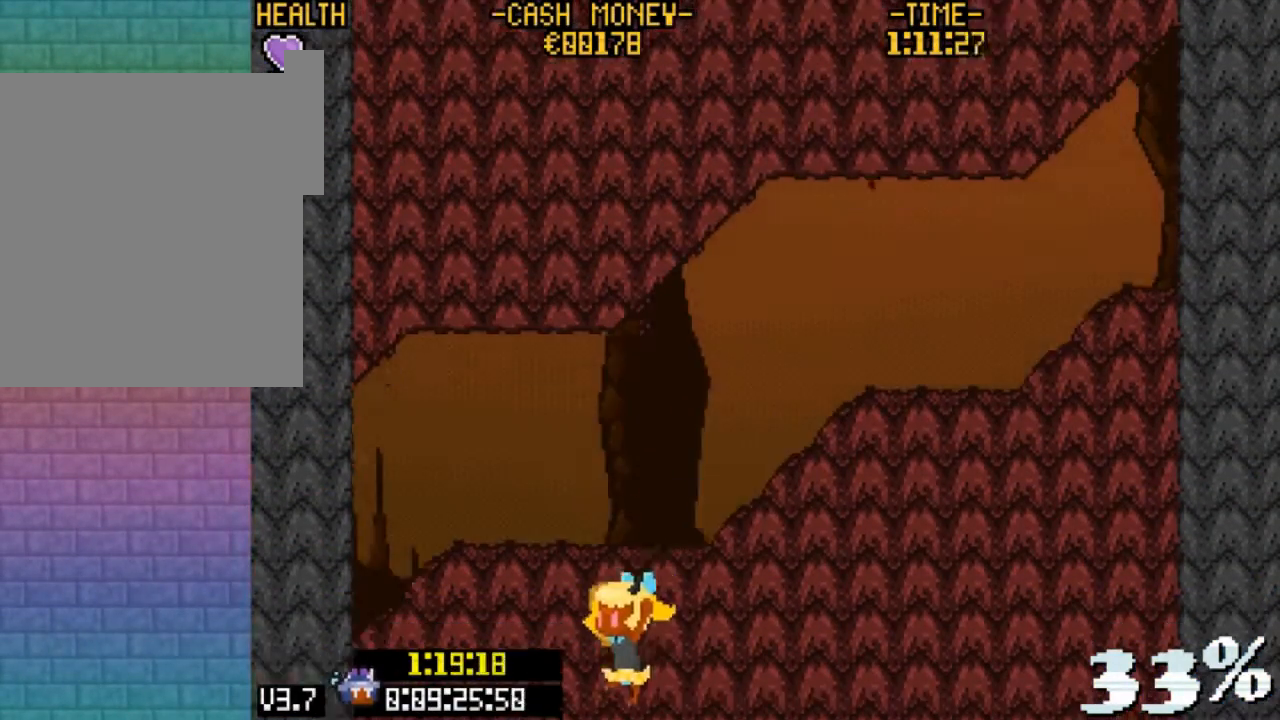
{"keys": ["left"], "events": []}
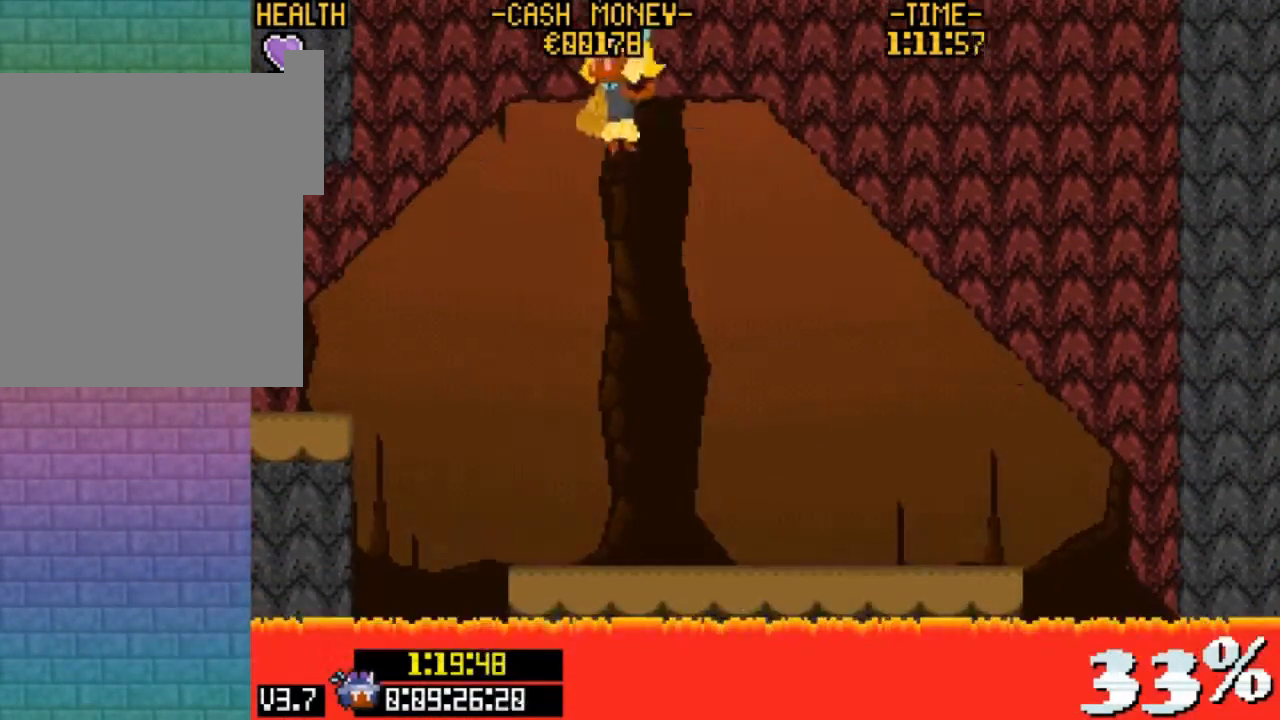
{"keys": ["left"], "events": [[233, "v", "down"], [500, "v", "up"]]}
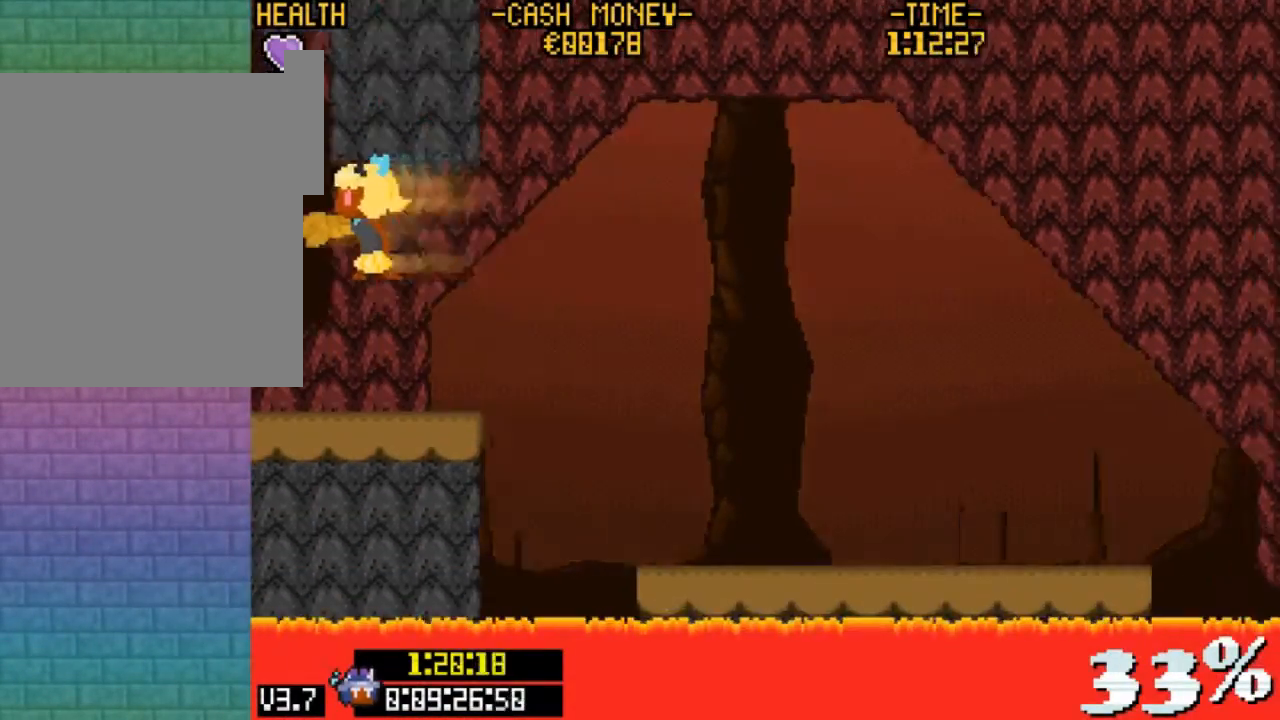
{"keys": [], "events": [[233, "left", "up"]]}
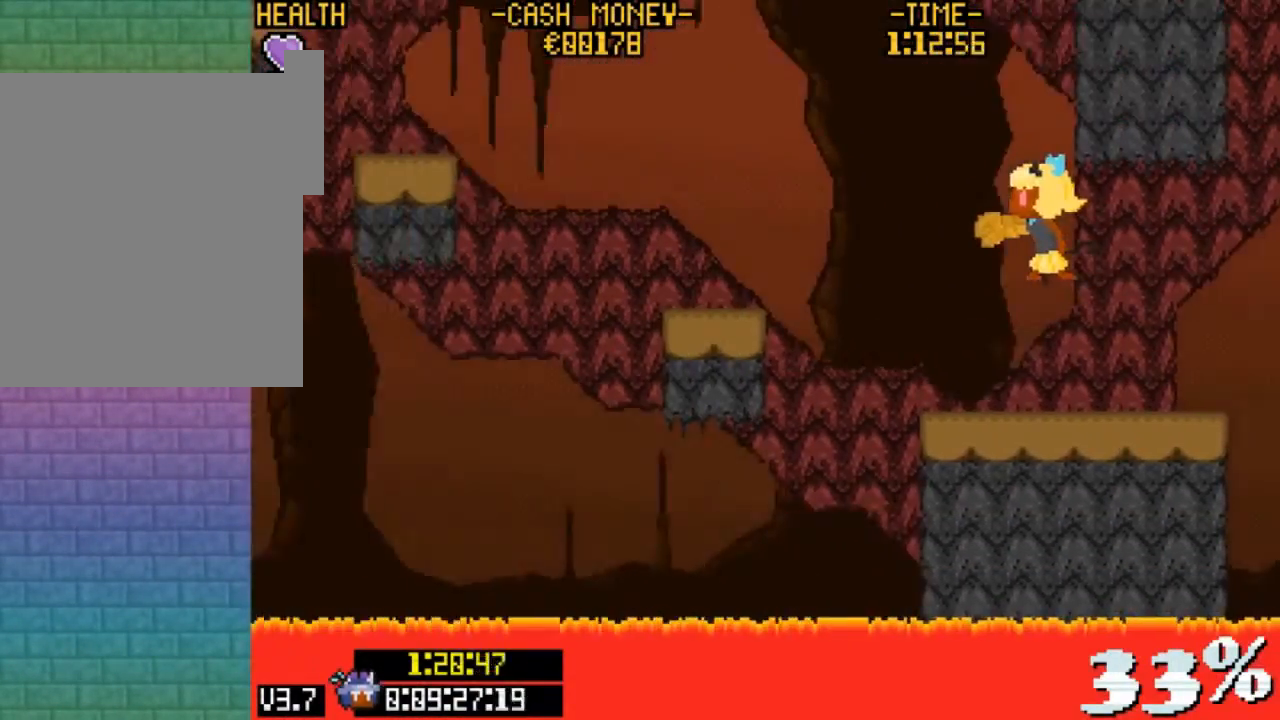
{"keys": ["left", "z"], "events": [[400, "left", "down"], [433, "z", "down"]]}
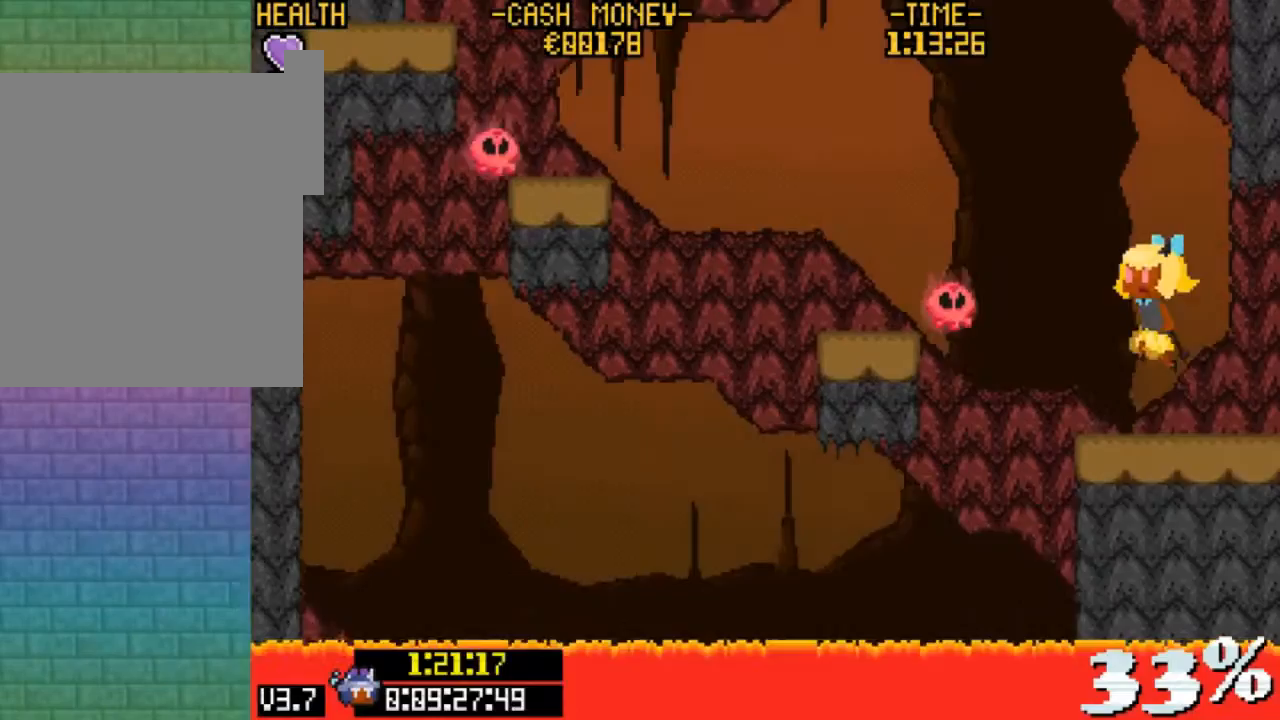
{"keys": [], "events": [[133, "z", "up"], [167, "z", "down"], [367, "z", "up"], [500, "left", "up"]]}
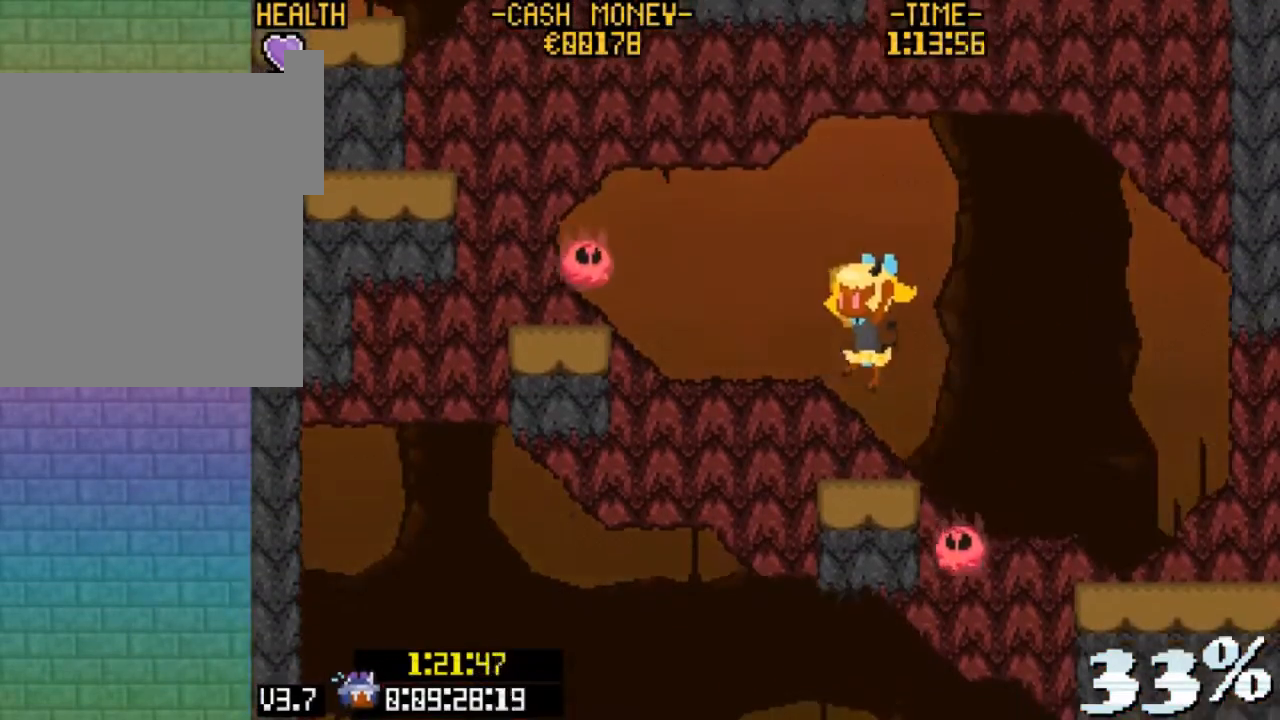
{"keys": ["left", "z"], "events": [[200, "left", "down"], [200, "z", "down"], [433, "z", "up"], [467, "z", "down"]]}
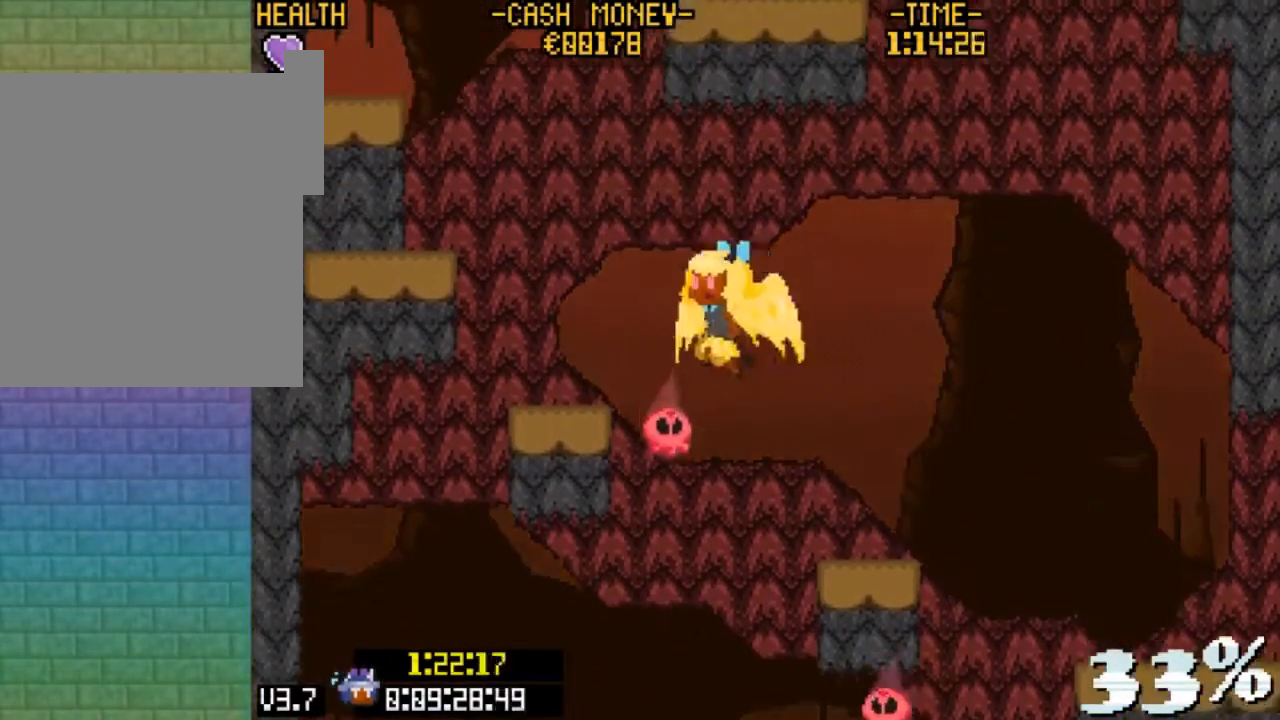
{"keys": ["z"], "events": [[267, "z", "up"], [367, "left", "up"], [500, "z", "down"]]}
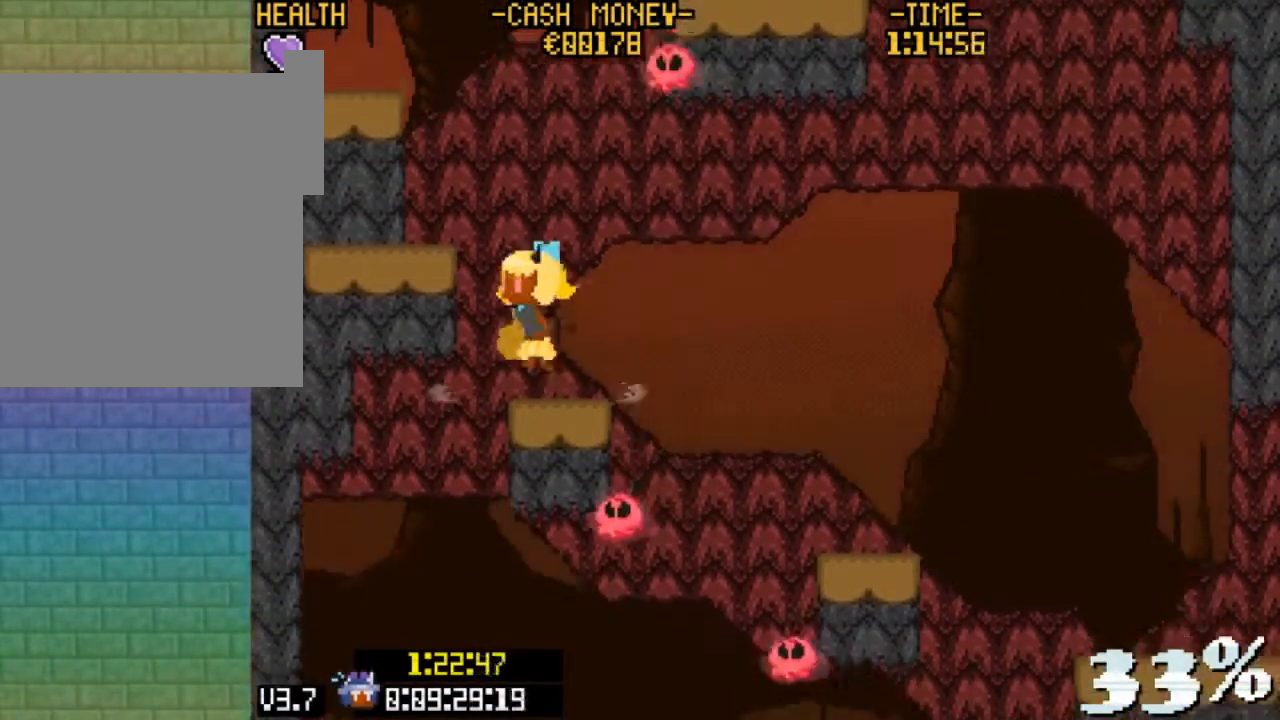
{"keys": ["up", "z"], "events": [[33, "left", "down"], [233, "z", "up"], [400, "left", "up"], [400, "up", "down"], [500, "z", "down"]]}
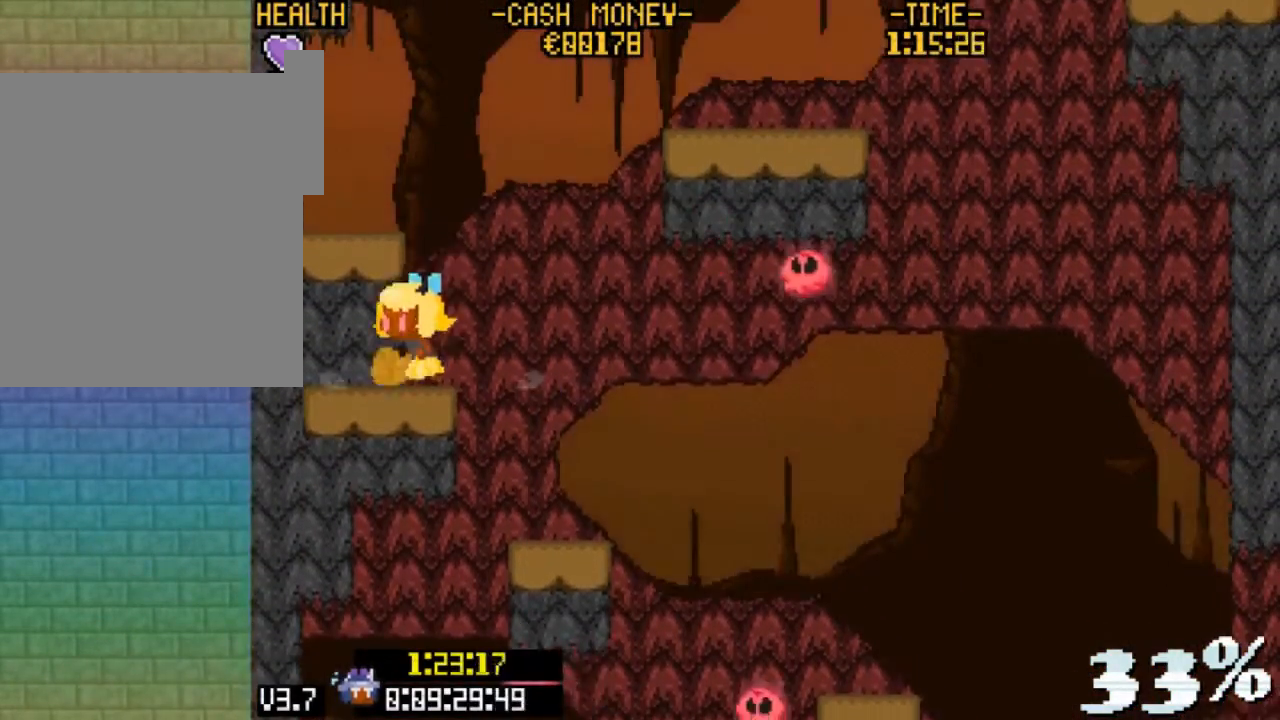
{"keys": ["up", "z"], "events": [[233, "left", "down"], [333, "z", "up"], [367, "left", "up"], [433, "z", "down"]]}
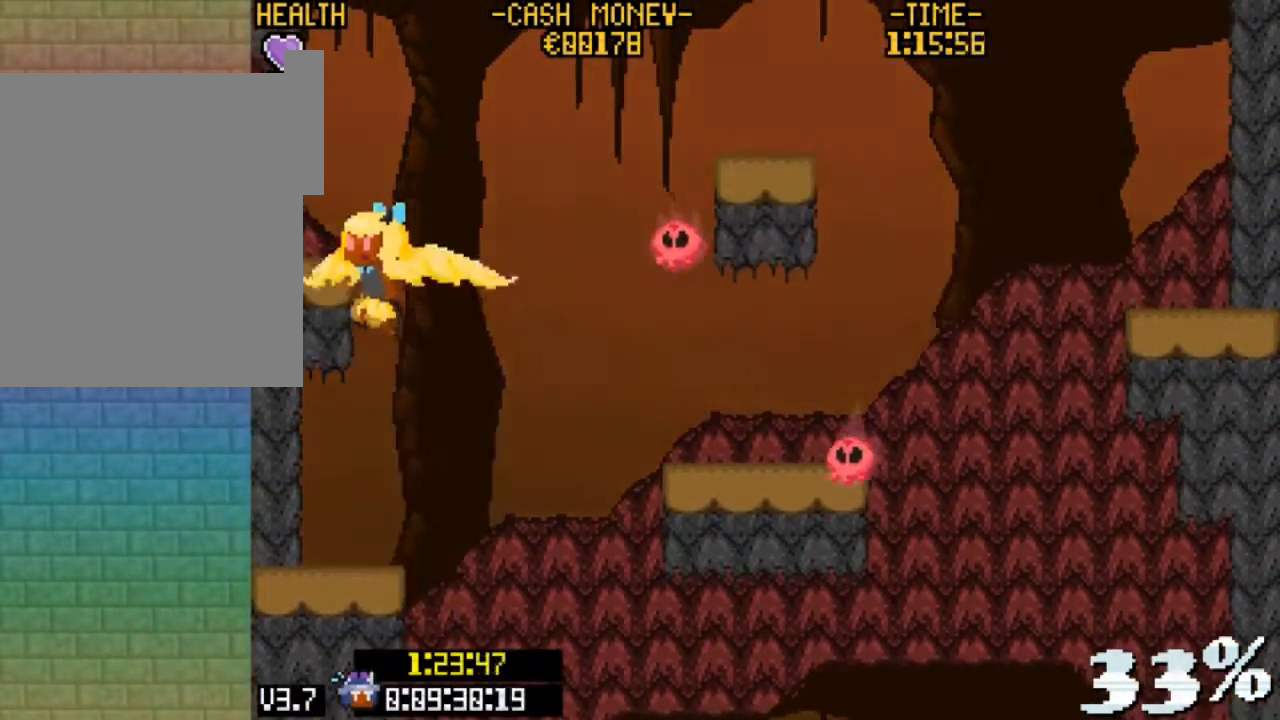
{"keys": ["up"], "events": [[200, "z", "up"]]}
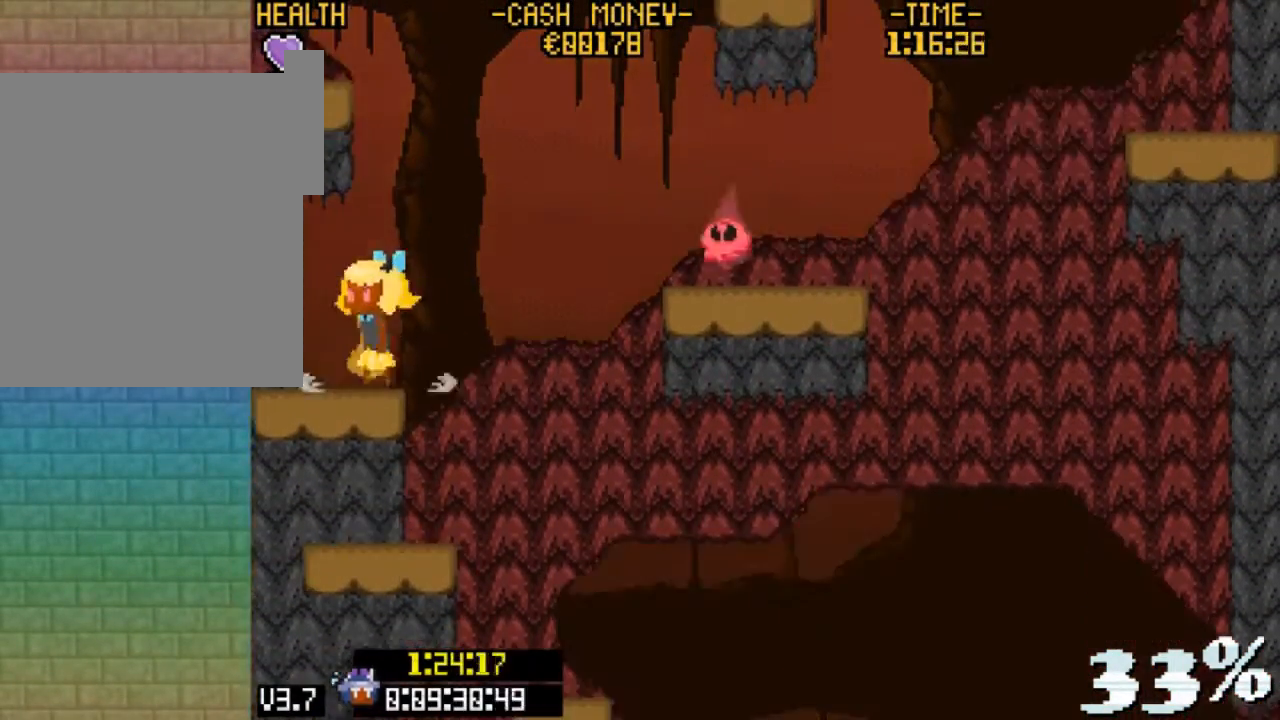
{"keys": ["left", "v", "z"], "events": [[67, "z", "down"], [333, "left", "down"], [400, "up", "up"], [467, "v", "down"]]}
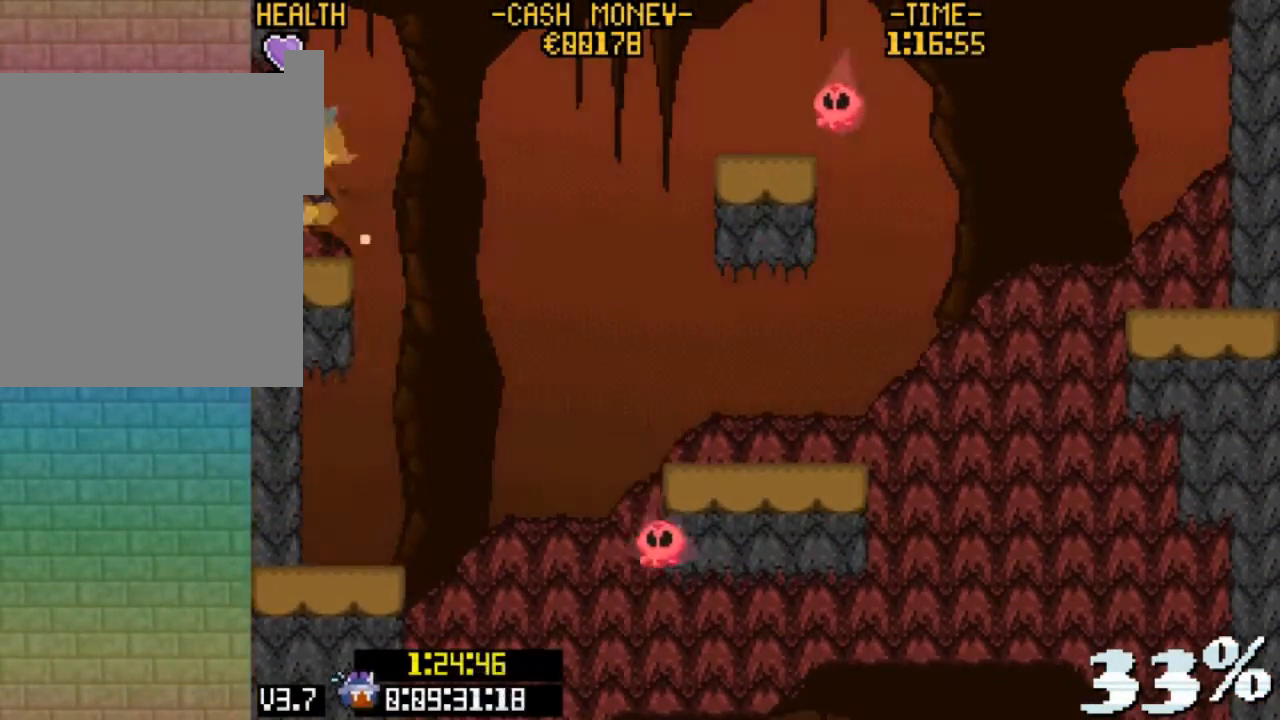
{"keys": [], "events": [[67, "z", "up"], [133, "v", "up"], [233, "left", "up"]]}
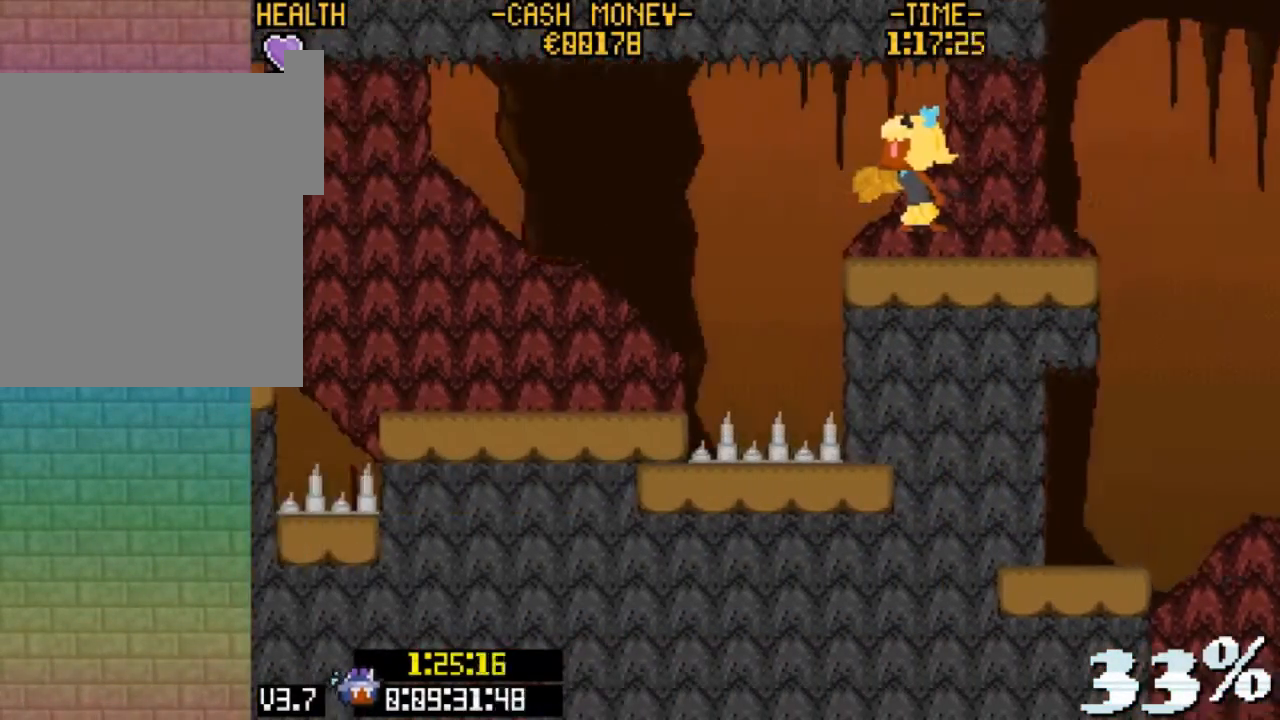
{"keys": ["left", "v", "z"], "events": [[300, "left", "down"], [400, "v", "down"], [433, "z", "down"]]}
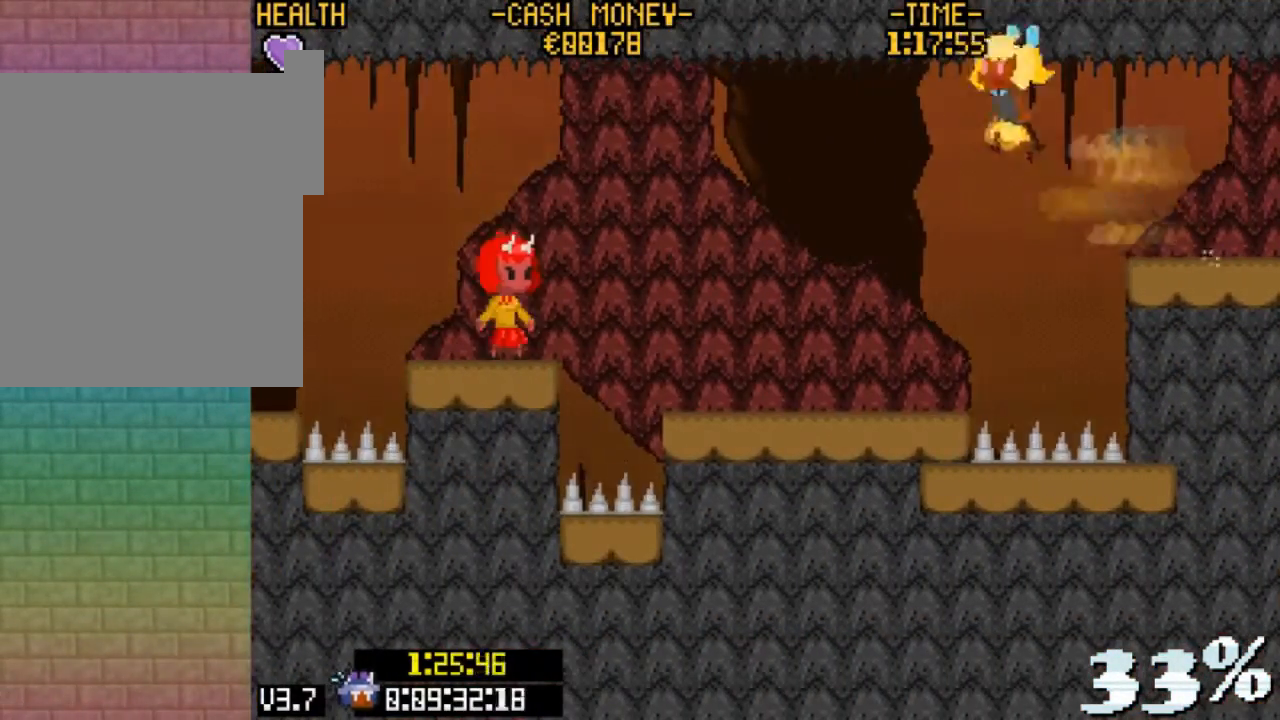
{"keys": ["left", "v", "z"], "events": [[133, "v", "up"], [133, "z", "up"], [267, "z", "down"], [367, "v", "down"]]}
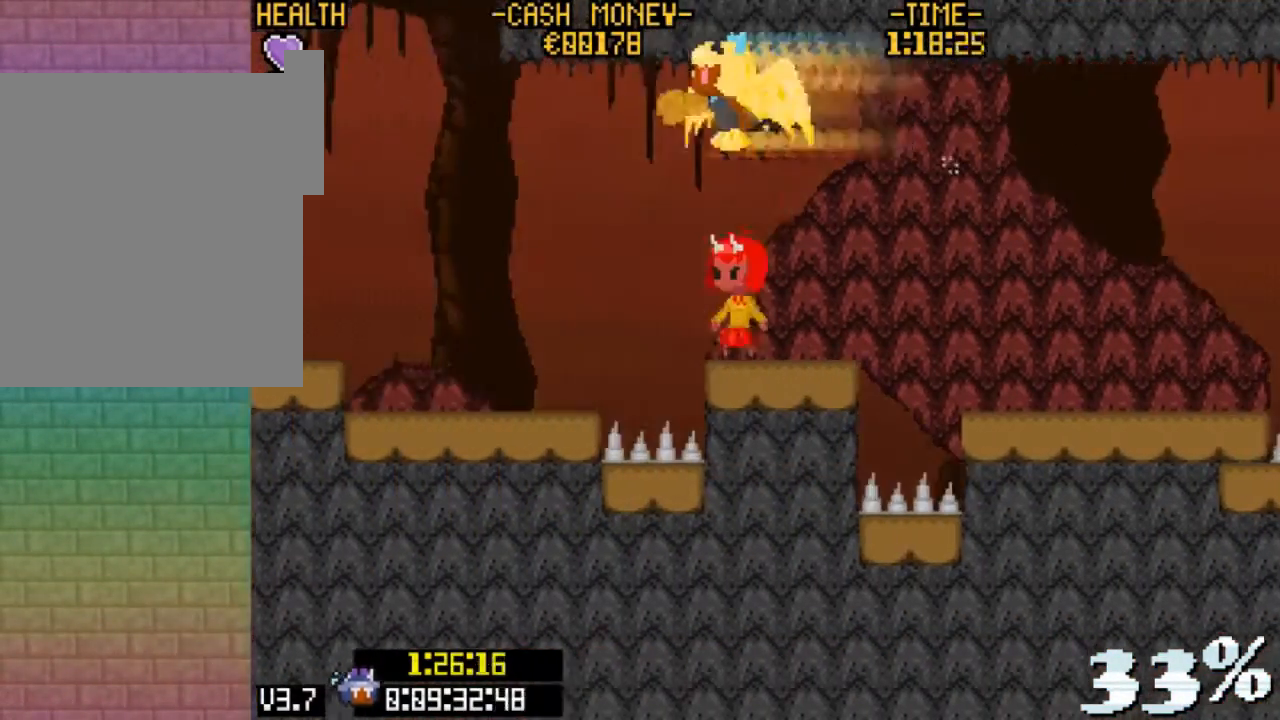
{"keys": [], "events": [[100, "v", "up"], [100, "z", "up"], [367, "left", "up"]]}
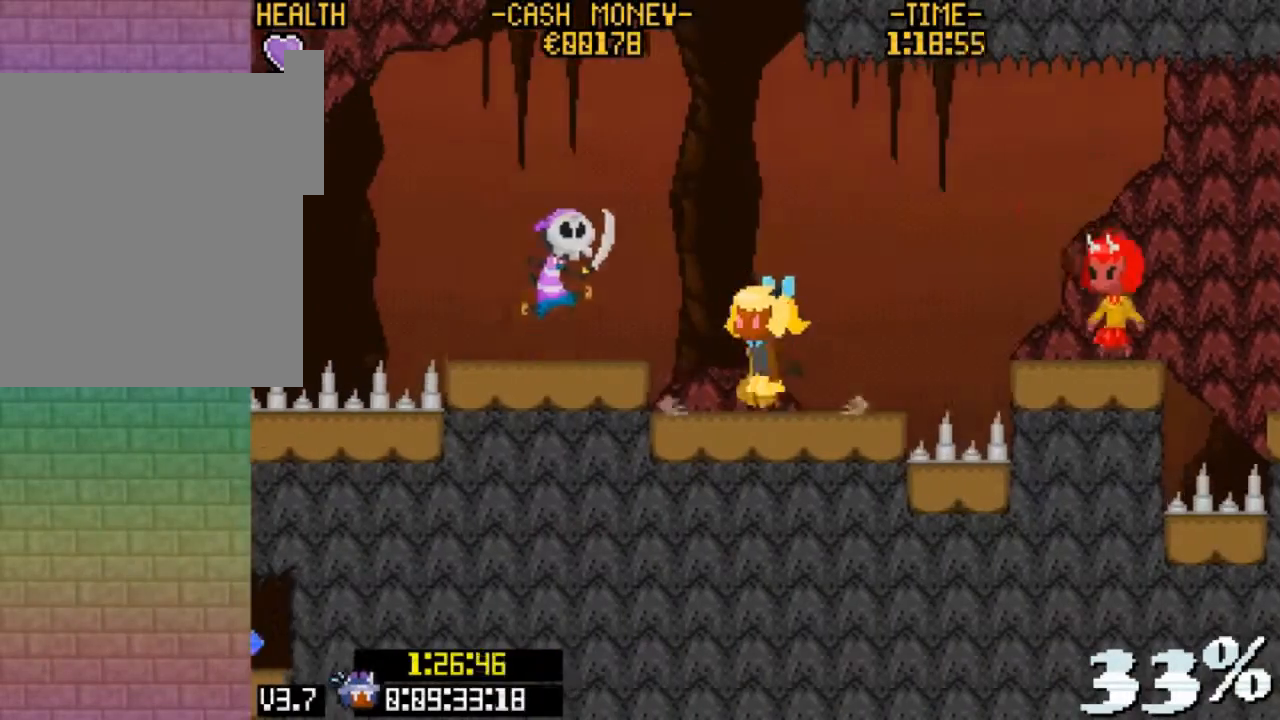
{"keys": ["left"], "events": [[67, "left", "down"], [67, "v", "down"], [67, "z", "down"], [333, "z", "up"], [400, "v", "up"]]}
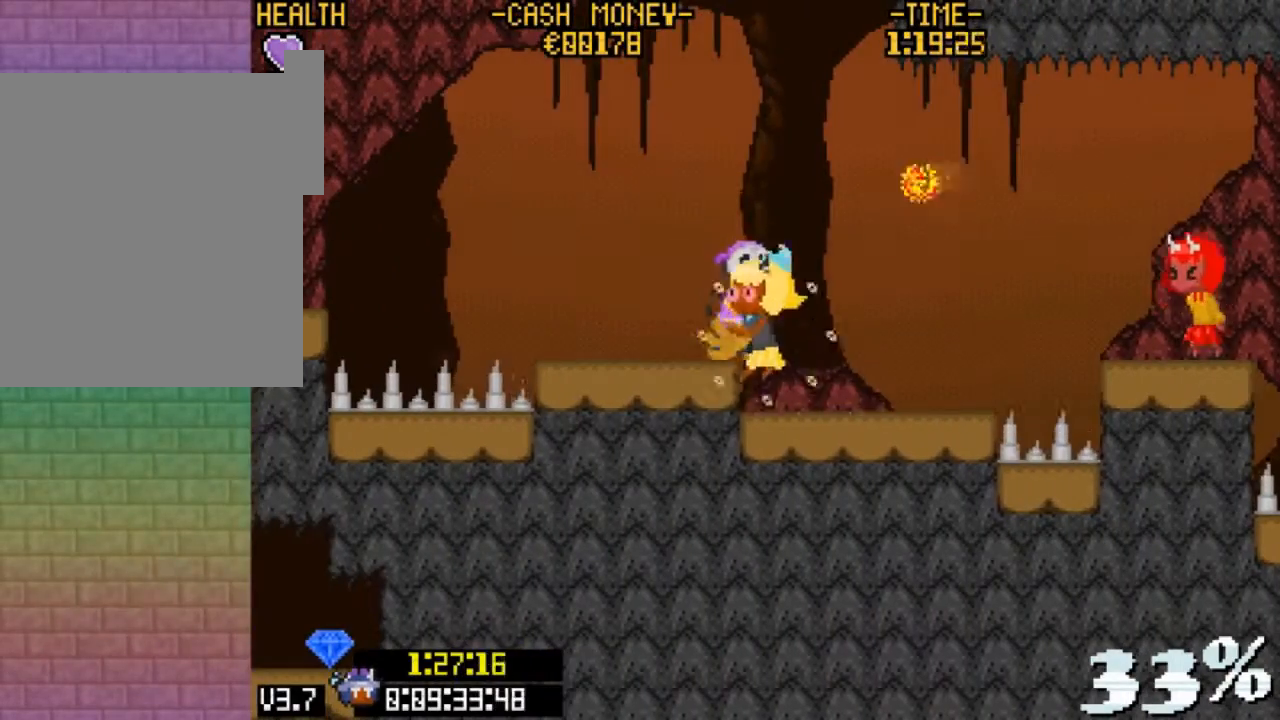
{"keys": ["left", "z"], "events": [[67, "z", "down"], [233, "z", "up"], [267, "left", "up"], [400, "z", "down"], [467, "left", "down"]]}
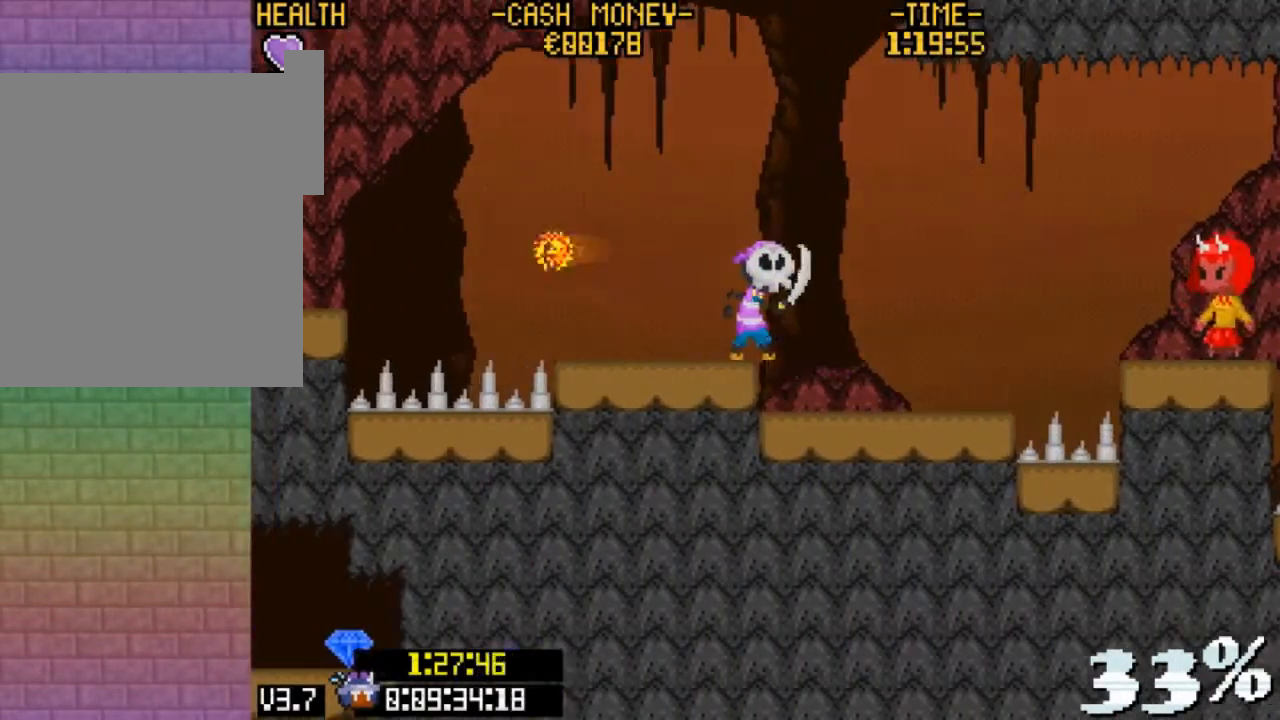
{"keys": ["left", "v", "z"], "events": [[133, "z", "up"], [233, "z", "down"], [433, "v", "down"]]}
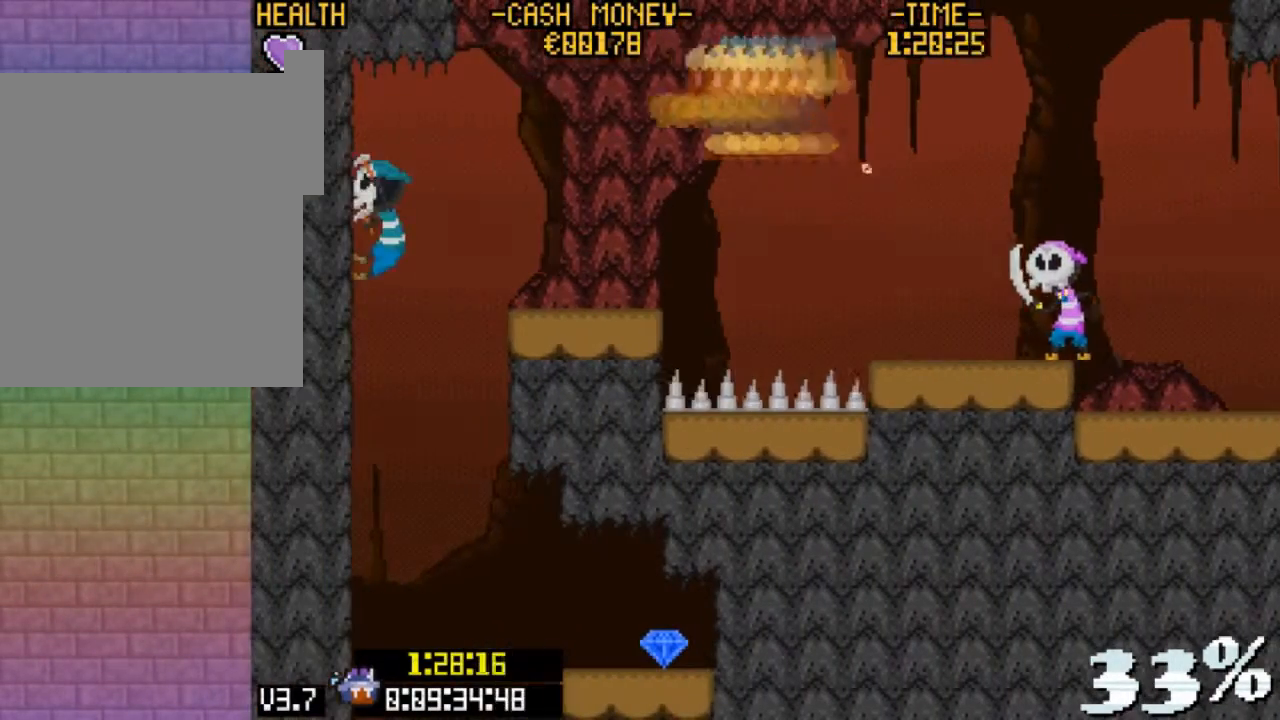
{"keys": ["right"], "events": [[200, "v", "up"], [200, "z", "up"], [433, "left", "up"], [433, "right", "down"]]}
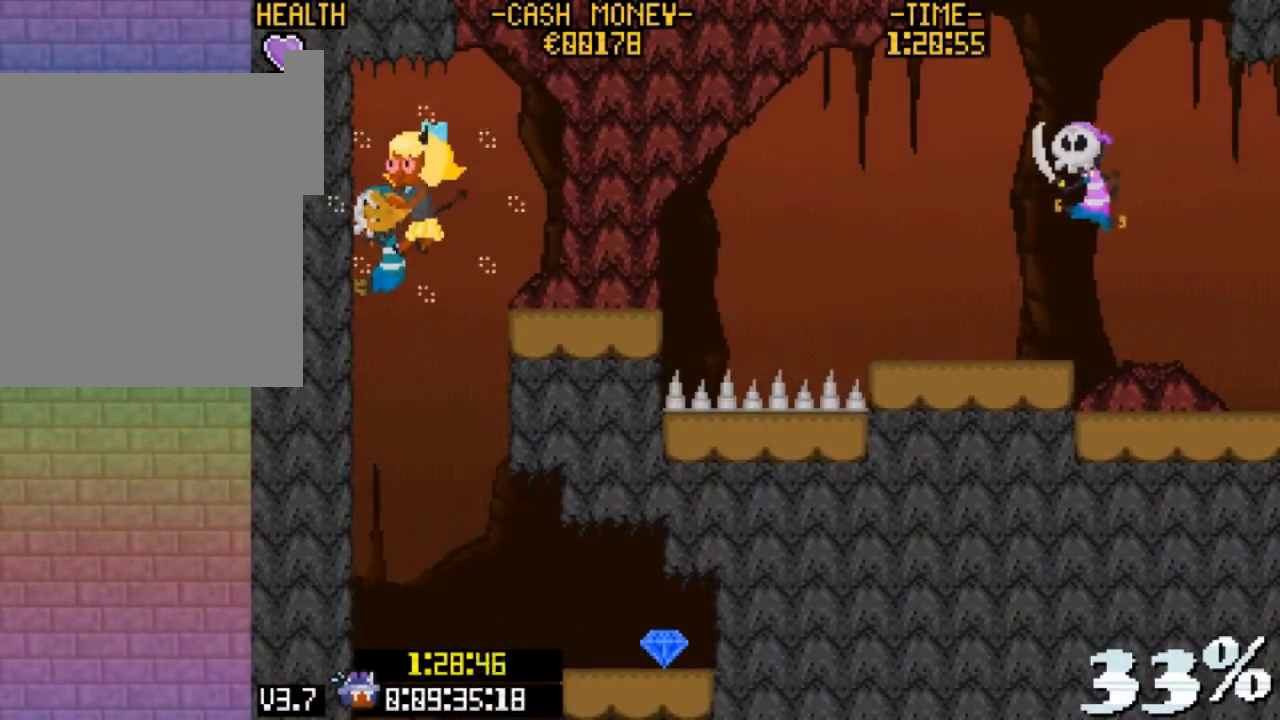
{"keys": [], "events": [[133, "right", "up"], [300, "right", "down"], [433, "right", "up"]]}
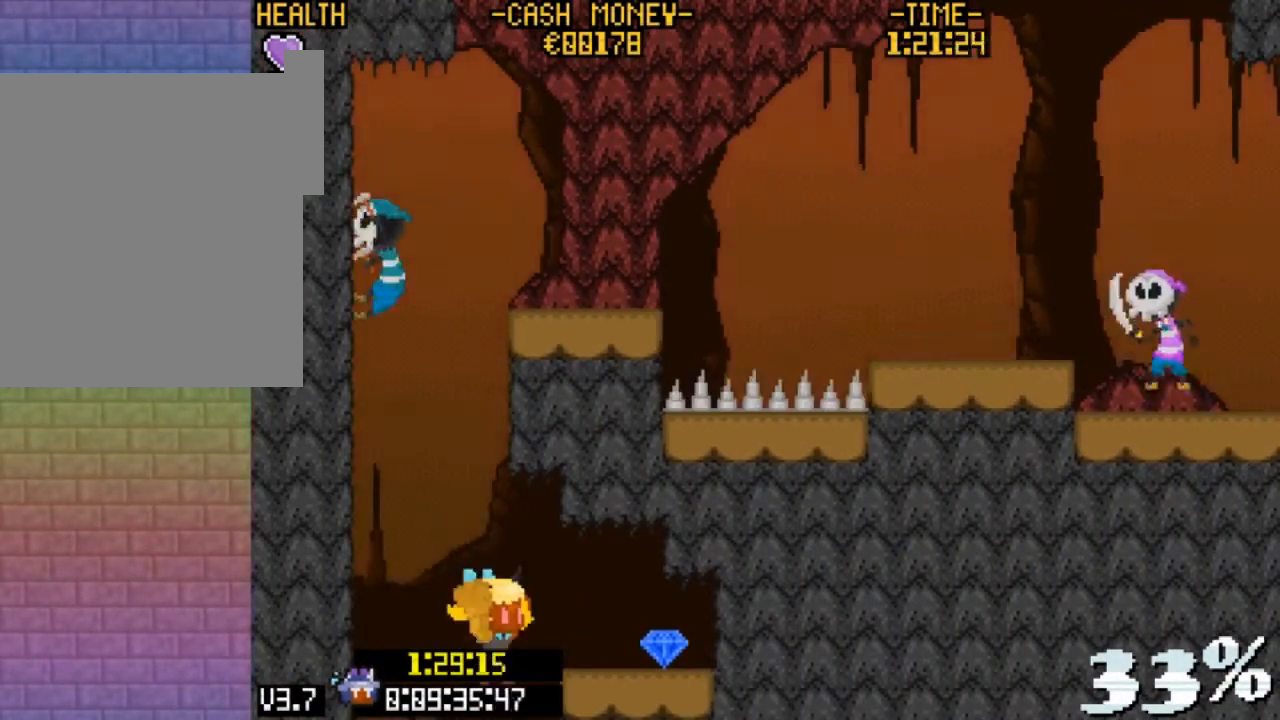
{"keys": [], "events": []}
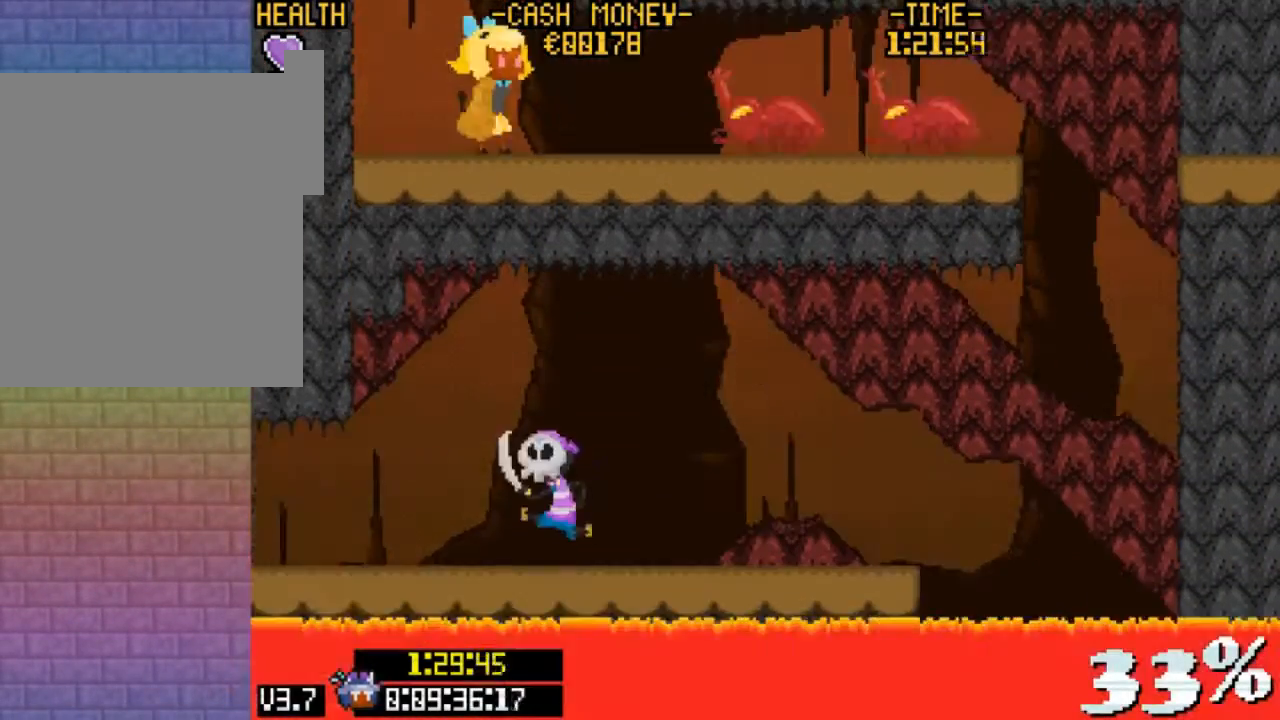
{"keys": ["right", "v"], "events": [[67, "right", "down"], [233, "v", "down"]]}